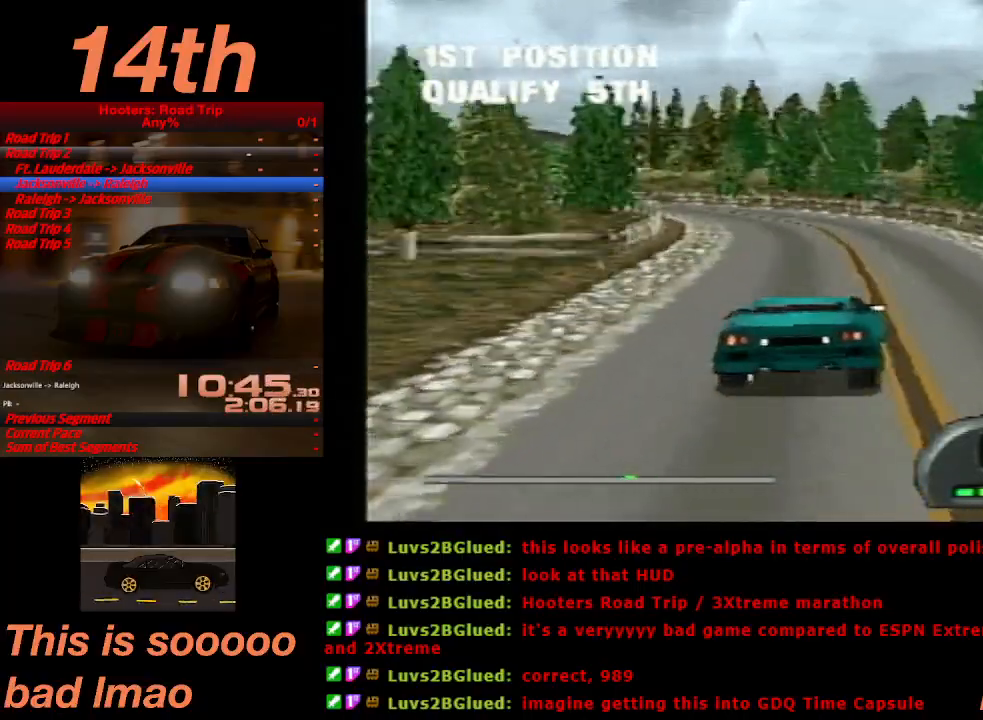
Gameplay with a controller (PlayStation layout); each line is a JSON object with the inputs held at the frame after it. "events" lists button and stick changes between this image and that frame as [ms after this image, input, new state], when the widget could be followed in between. Not read: L3 R3 right_stick.
{"buttons": ["CROSS"], "left_stick": "center", "events": [[300, "DPAD_LEFT", "up"]]}
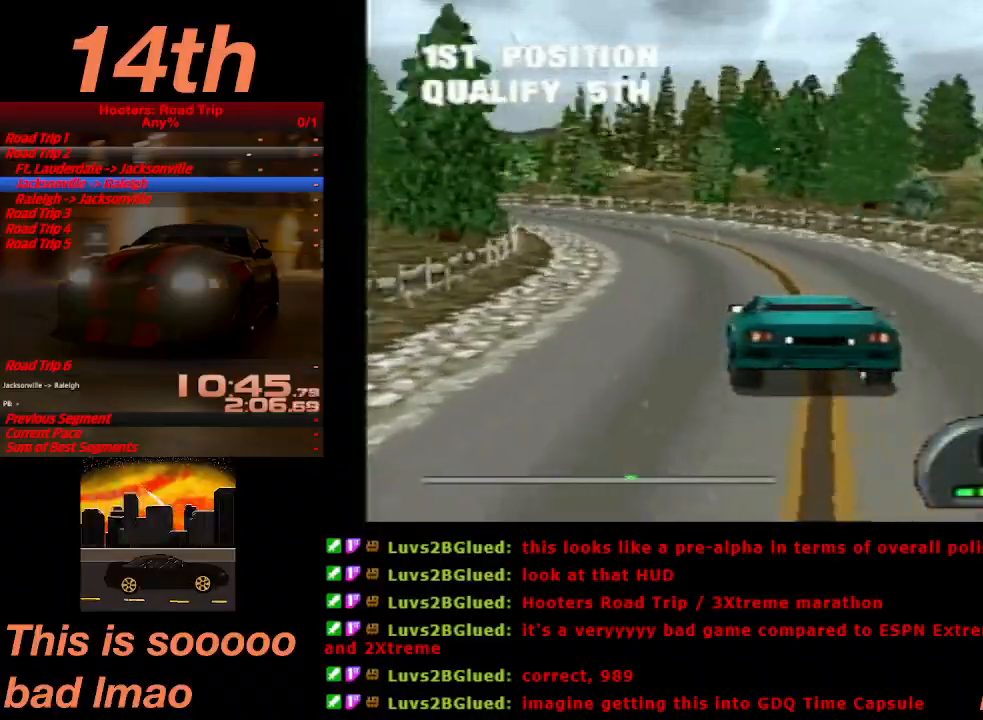
{"buttons": ["CROSS", "DPAD_LEFT"], "left_stick": "center", "events": [[433, "DPAD_LEFT", "down"]]}
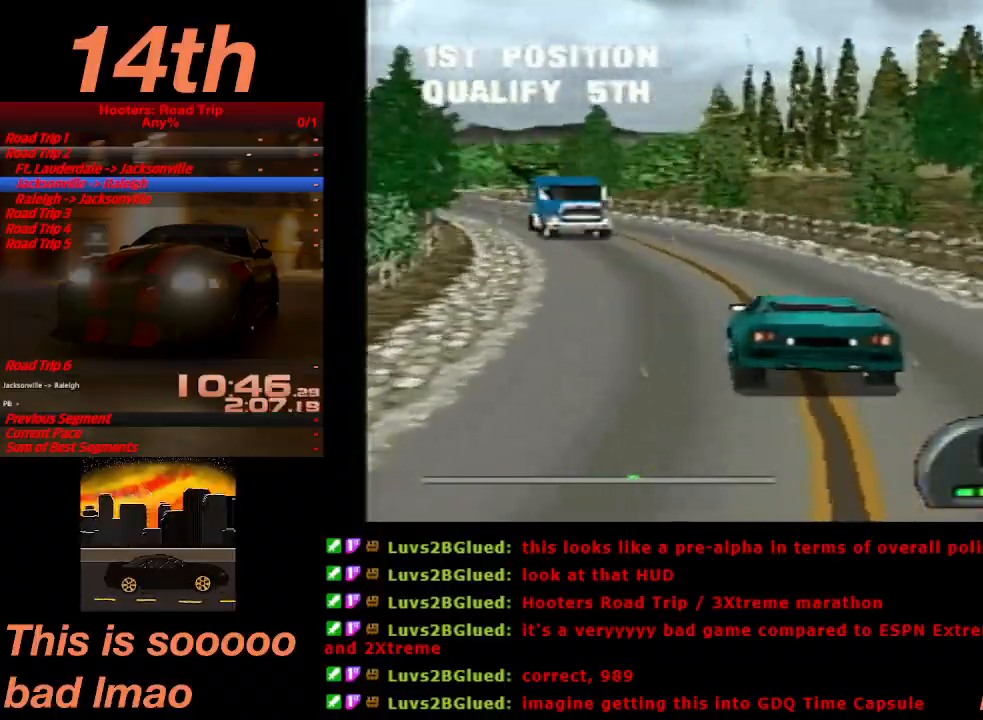
{"buttons": ["CROSS"], "left_stick": "center", "events": [[233, "DPAD_LEFT", "up"]]}
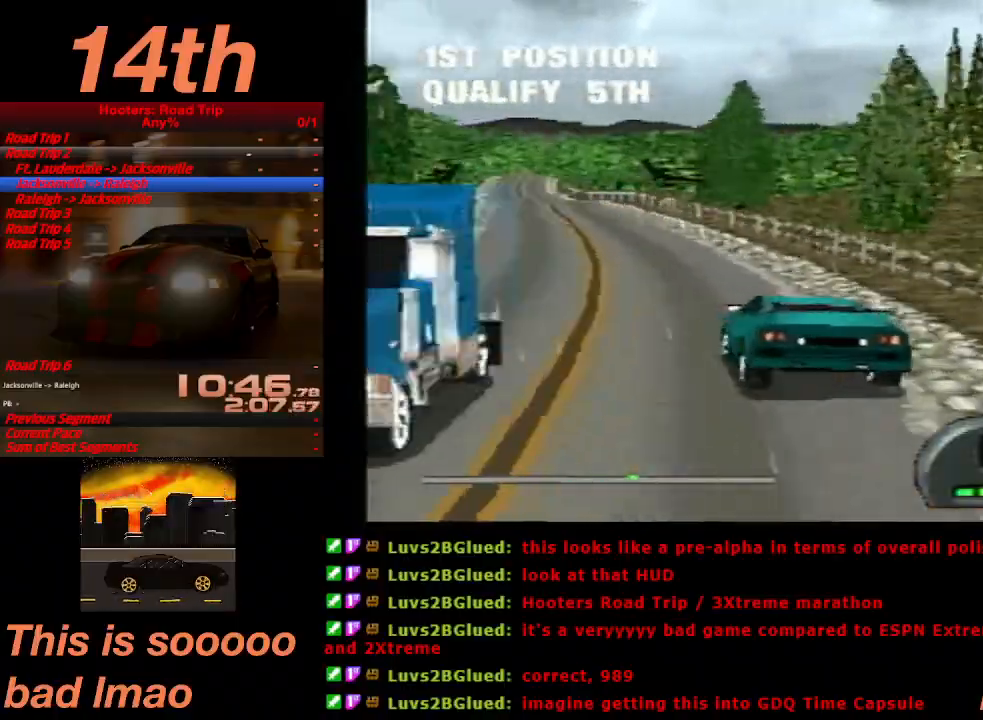
{"buttons": ["CROSS"], "left_stick": "center", "events": [[333, "DPAD_RIGHT", "down"], [433, "DPAD_RIGHT", "up"]]}
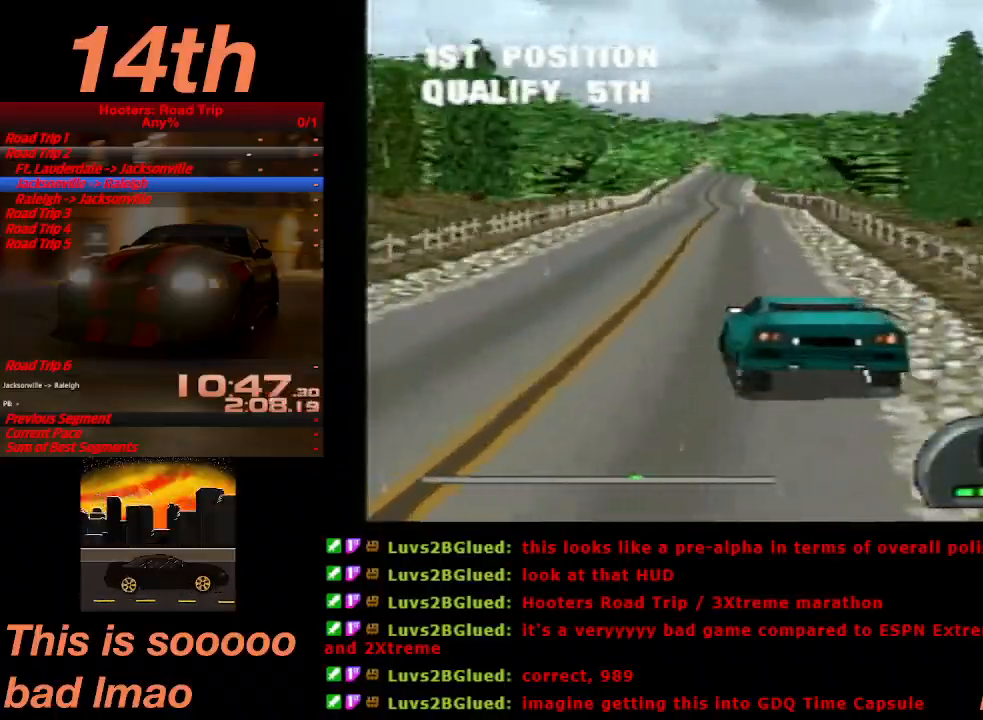
{"buttons": ["CROSS"], "left_stick": "center", "events": [[133, "DPAD_RIGHT", "down"], [200, "DPAD_RIGHT", "up"]]}
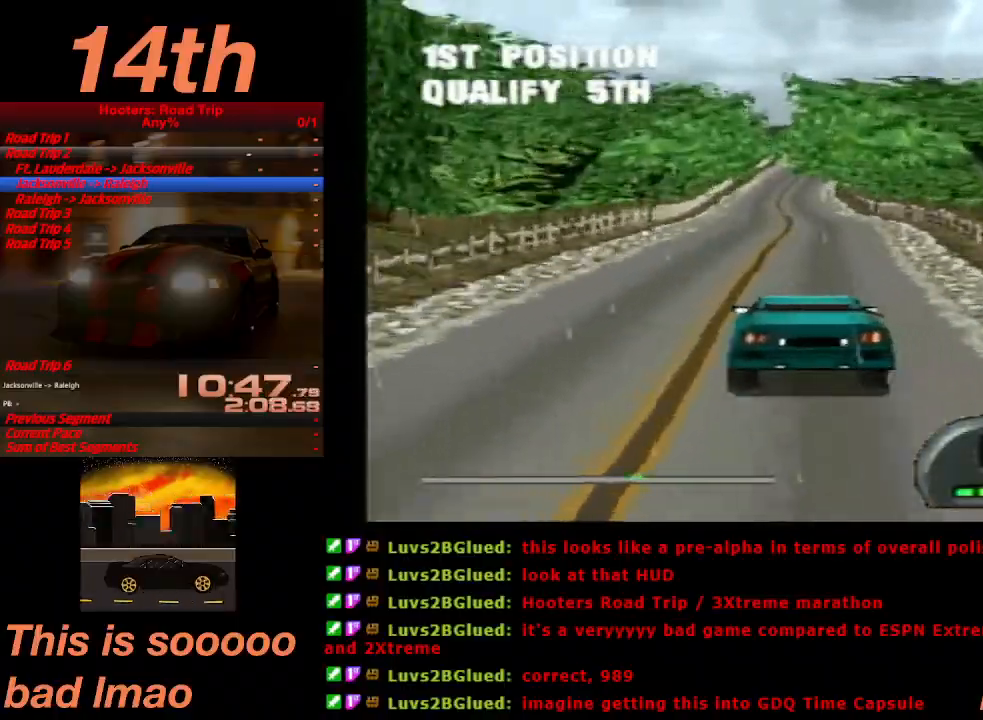
{"buttons": ["CROSS"], "left_stick": "center", "events": [[67, "DPAD_LEFT", "down"], [133, "DPAD_LEFT", "up"]]}
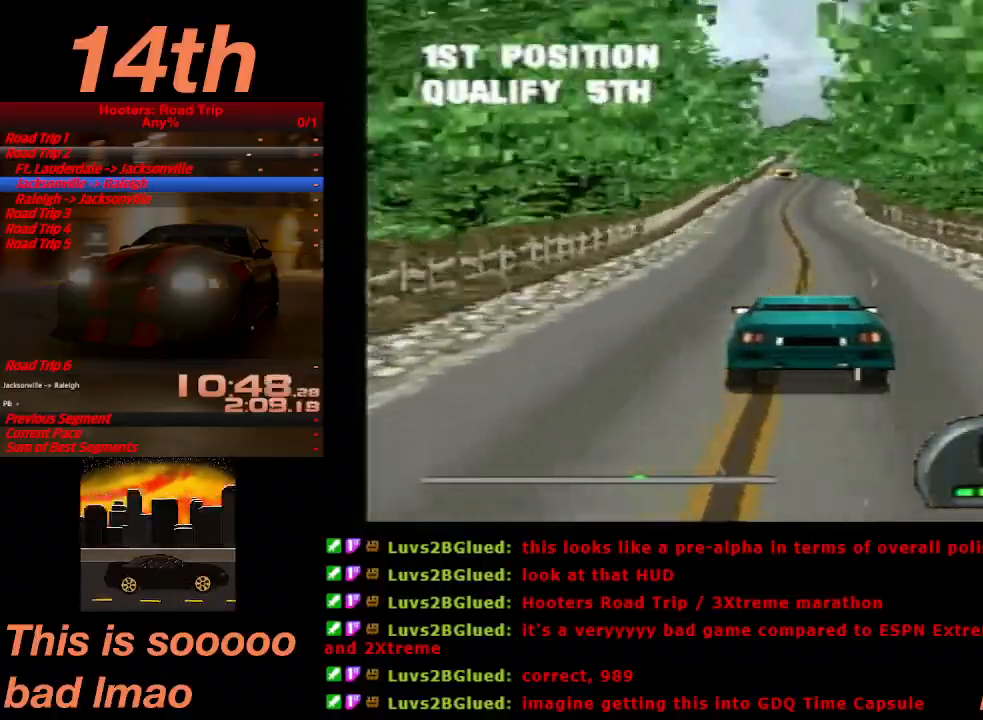
{"buttons": ["CROSS"], "left_stick": "center", "events": [[67, "DPAD_RIGHT", "down"], [167, "DPAD_RIGHT", "up"]]}
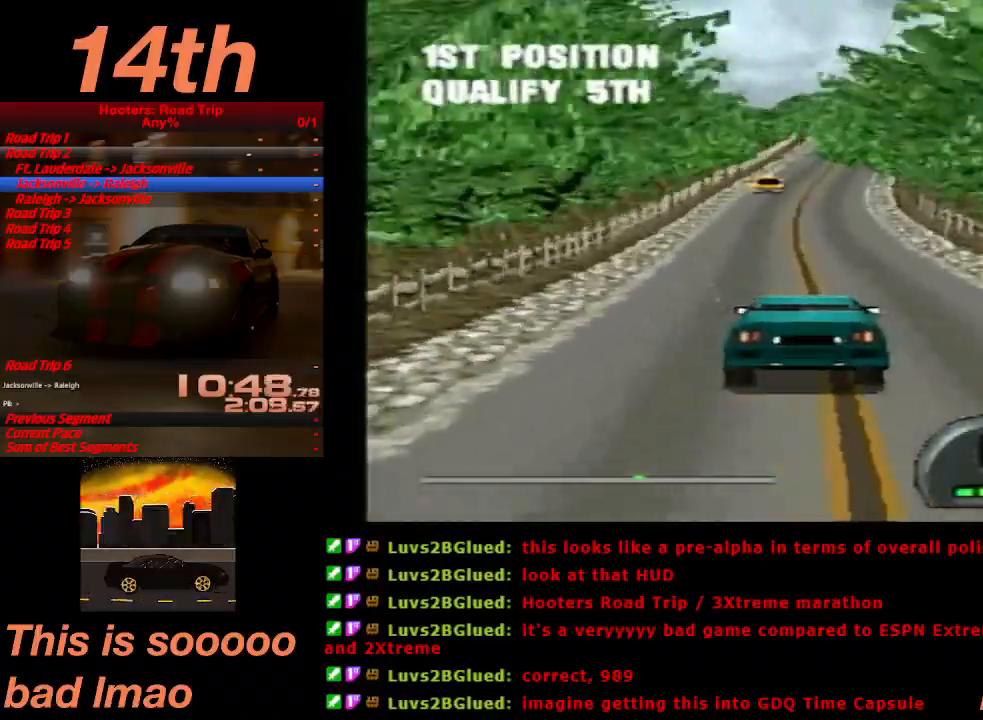
{"buttons": ["CROSS", "DPAD_RIGHT"], "left_stick": "center", "events": [[67, "DPAD_LEFT", "down"], [133, "DPAD_LEFT", "up"], [433, "DPAD_RIGHT", "down"]]}
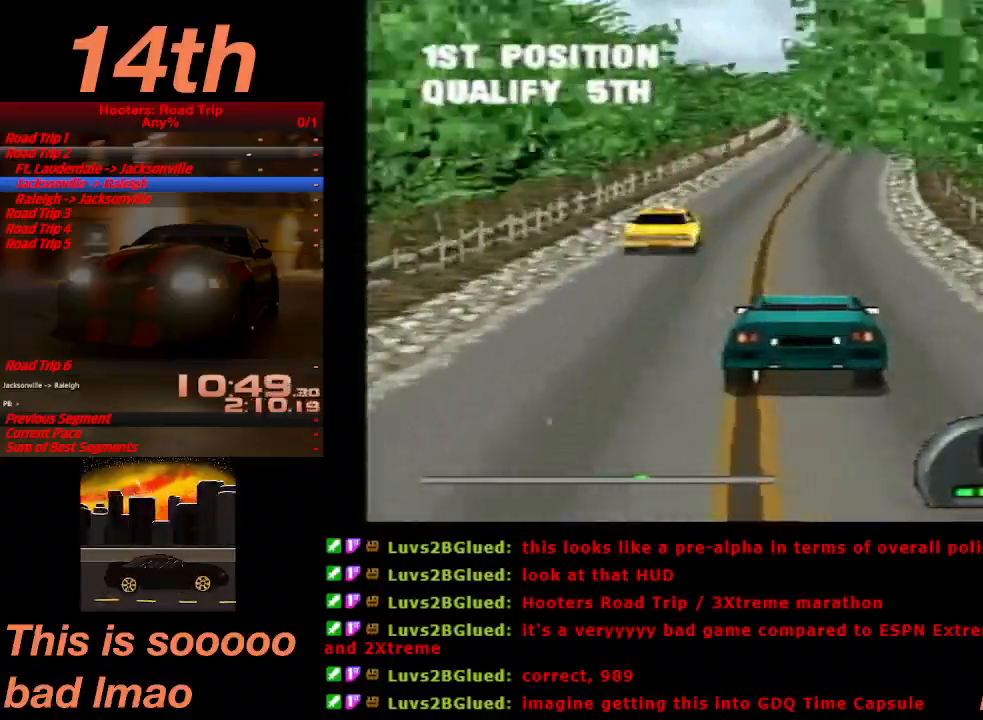
{"buttons": ["CROSS"], "left_stick": "center", "events": [[33, "DPAD_RIGHT", "up"], [367, "DPAD_RIGHT", "down"], [500, "DPAD_RIGHT", "up"]]}
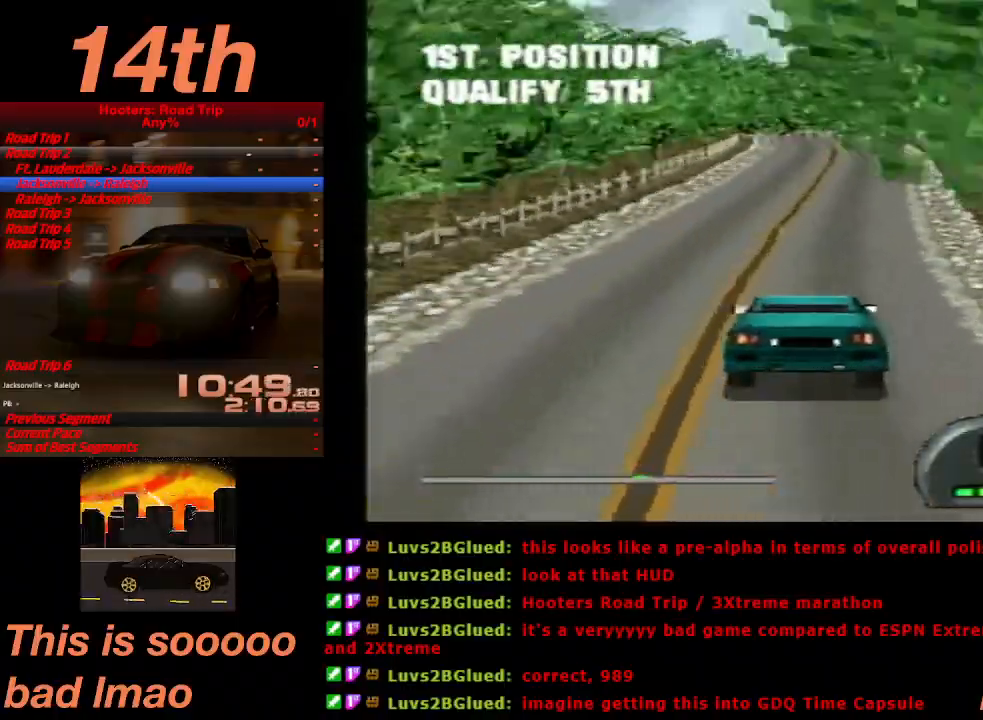
{"buttons": ["CROSS", "DPAD_LEFT"], "left_stick": "center", "events": [[200, "DPAD_LEFT", "down"], [333, "DPAD_LEFT", "up"], [467, "DPAD_LEFT", "down"]]}
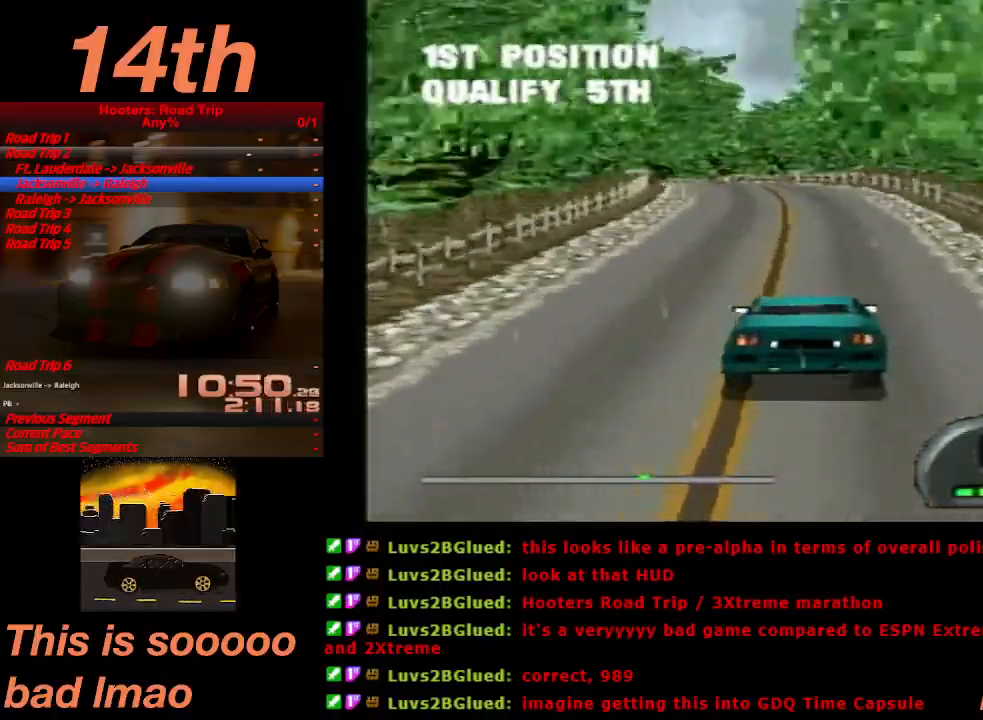
{"buttons": ["CROSS", "DPAD_LEFT"], "left_stick": "center", "events": [[67, "DPAD_LEFT", "up"], [500, "DPAD_LEFT", "down"]]}